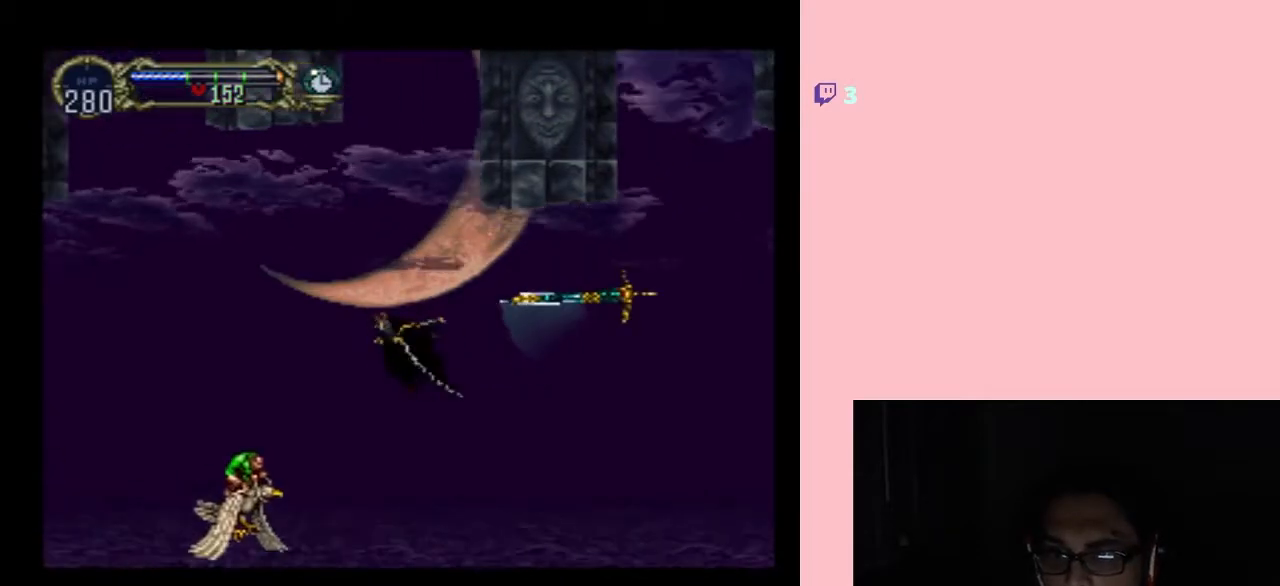
Gameplay with a controller (Nintendo layout); each line is a JSON object with the inputs held at the frame after it (dt_ms = milliseconds from this image to that frame). "events" lists button and stick changes between this image and that frame as [ms after this image, input, new state], when the widget could be followed in between. Not read: L2 L3 R2 R3 SELECT.
{"dt_ms": 500, "buttons": ["DPAD_LEFT"], "left_stick": "center", "right_stick": "center", "events": [[83, "DPAD_RIGHT", "down"], [150, "DPAD_DOWN", "down"], [150, "DPAD_UP", "up"], [183, "DPAD_RIGHT", "up"], [217, "DPAD_DOWN", "up"], [217, "DPAD_LEFT", "down"], [300, "B", "up"]]}
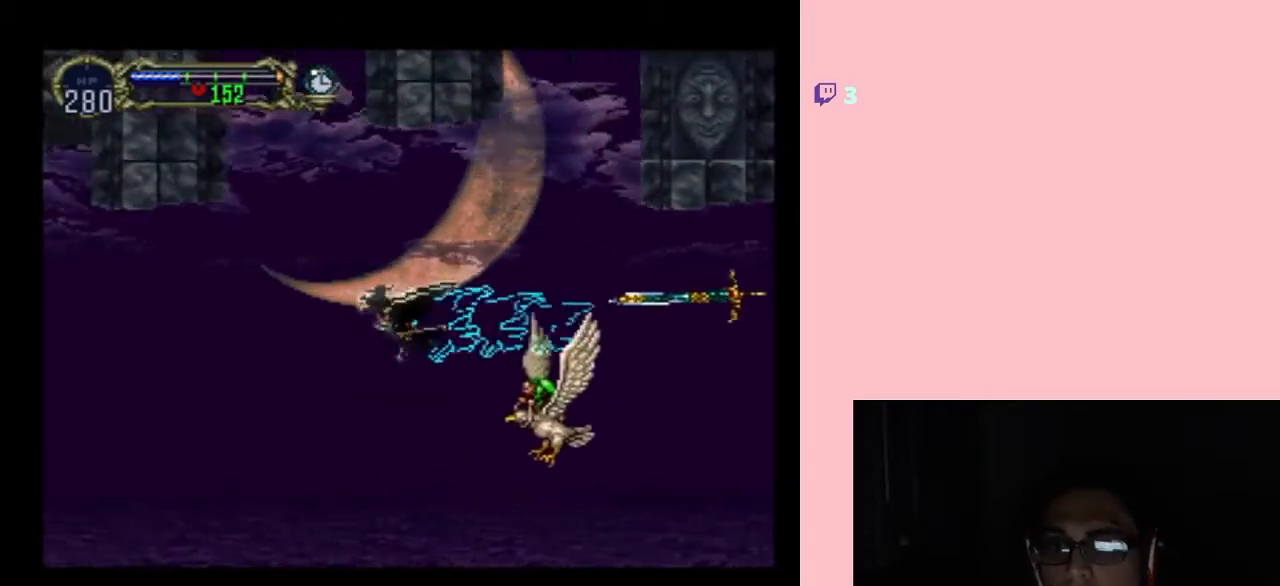
{"dt_ms": 500, "buttons": ["DPAD_LEFT"], "left_stick": "center", "right_stick": "center", "events": []}
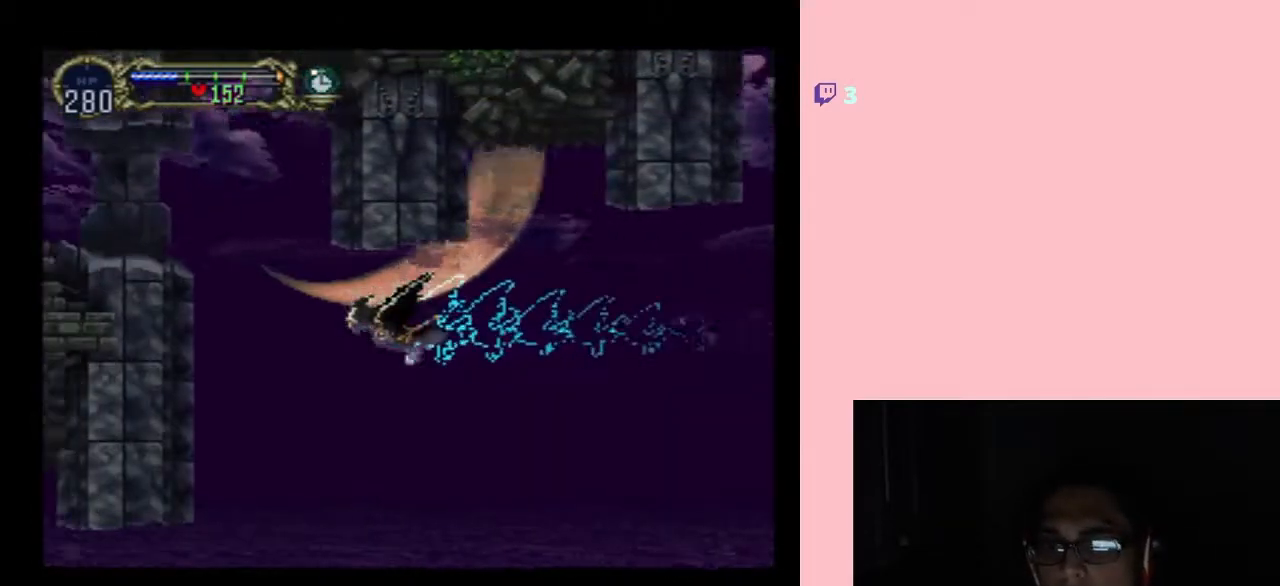
{"dt_ms": 500, "buttons": ["DPAD_UP", "DPAD_LEFT"], "left_stick": "center", "right_stick": "center", "events": [[33, "DPAD_LEFT", "up"], [483, "DPAD_LEFT", "down"], [483, "DPAD_UP", "down"]]}
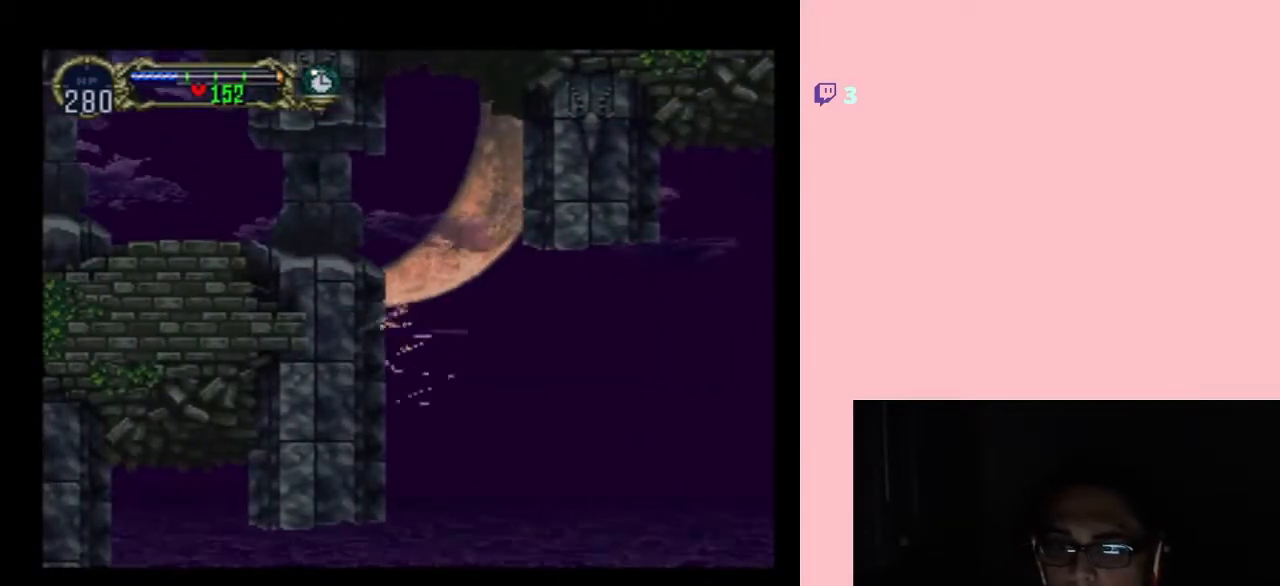
{"dt_ms": 500, "buttons": ["DPAD_UP"], "left_stick": "center", "right_stick": "center", "events": [[117, "DPAD_LEFT", "up"], [167, "R1", "down"], [300, "R1", "up"], [350, "R1", "down"], [467, "R1", "up"]]}
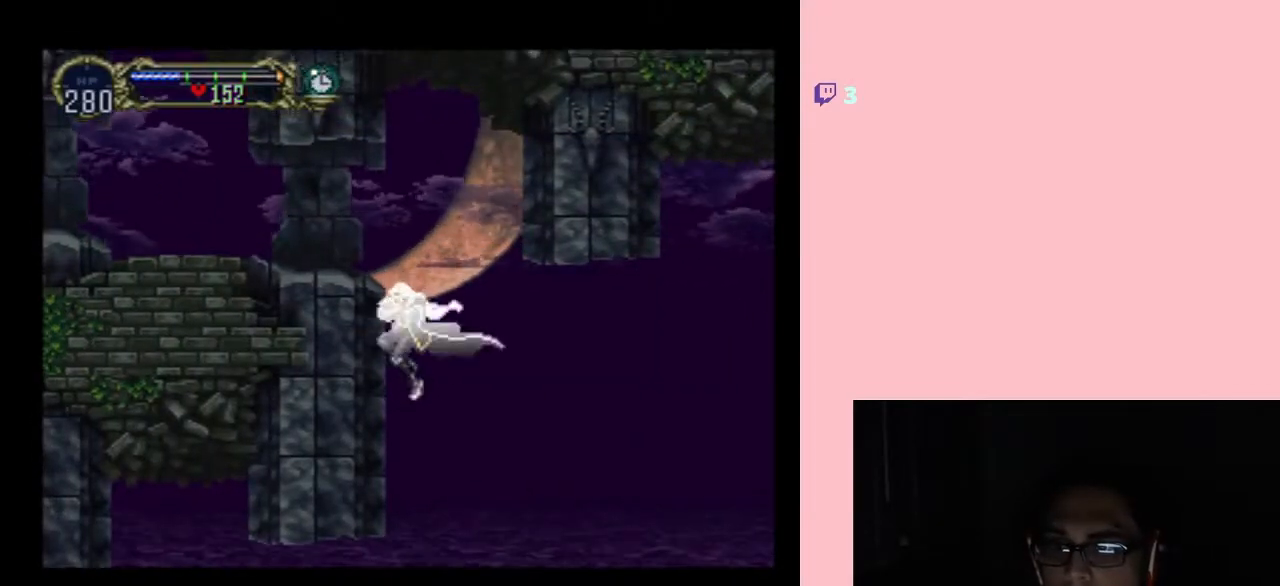
{"dt_ms": 500, "buttons": ["DPAD_UP"], "left_stick": "center", "right_stick": "center", "events": [[33, "DPAD_RIGHT", "down"], [33, "R1", "down"], [83, "R1", "up"], [133, "DPAD_UP", "up"], [183, "DPAD_UP", "down"], [183, "R1", "down"], [217, "DPAD_RIGHT", "up"], [267, "R1", "up"], [367, "R1", "down"], [433, "R1", "up"]]}
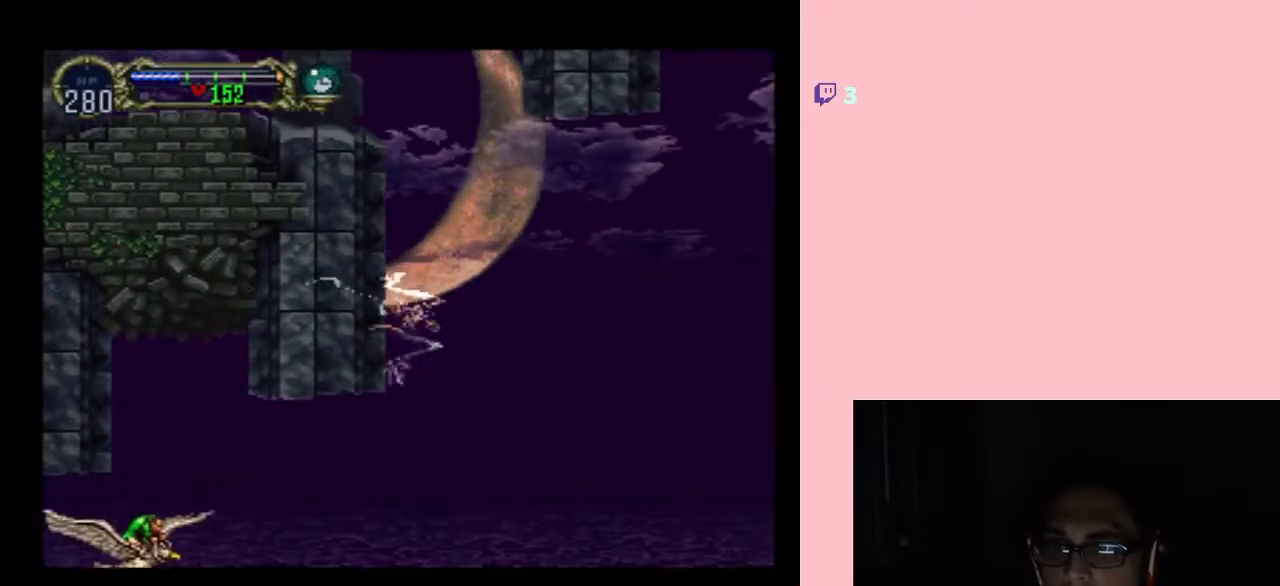
{"dt_ms": 500, "buttons": ["DPAD_UP", "DPAD_RIGHT"], "left_stick": "center", "right_stick": "center"}
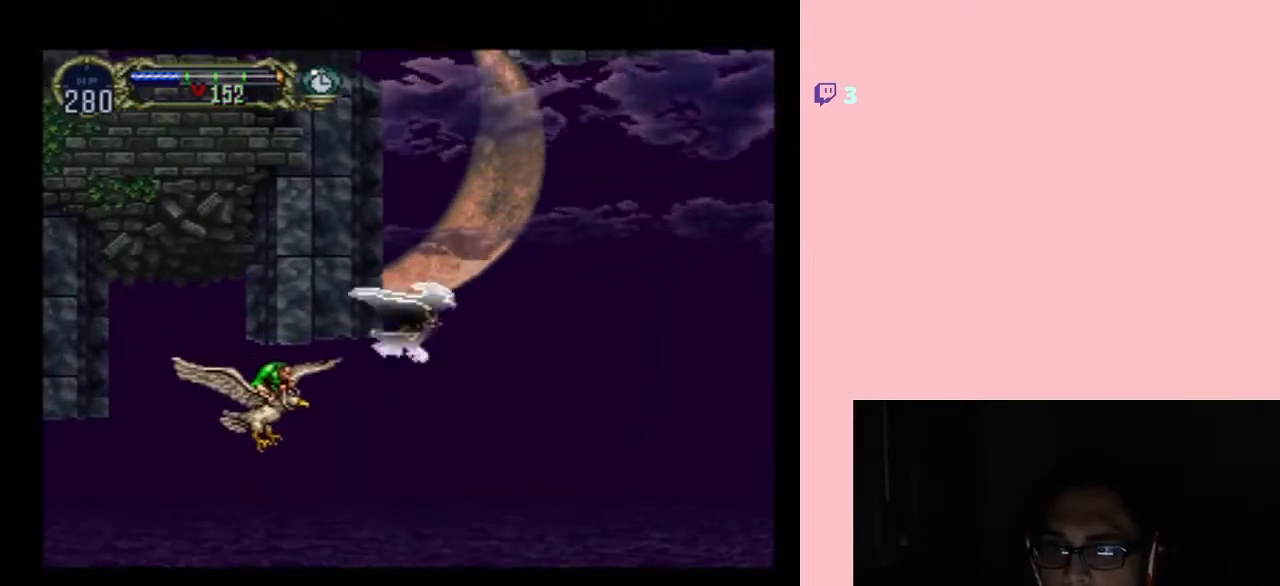
{"dt_ms": 500, "buttons": ["DPAD_UP", "DPAD_LEFT"], "left_stick": "center", "right_stick": "center", "events": [[367, "DPAD_LEFT", "down"], [500, "DPAD_RIGHT", "up"]]}
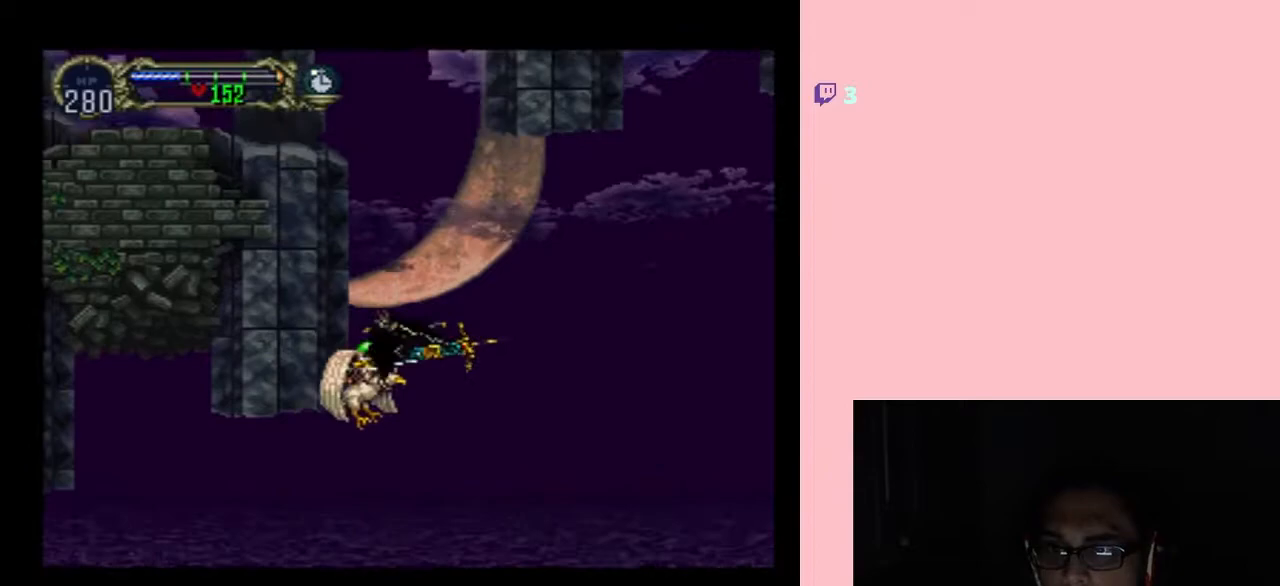
{"dt_ms": 500, "buttons": ["B", "DPAD_UP", "DPAD_LEFT"], "left_stick": "center", "right_stick": "center", "events": [[50, "DPAD_LEFT", "up"], [433, "DPAD_LEFT", "down"], [500, "B", "down"]]}
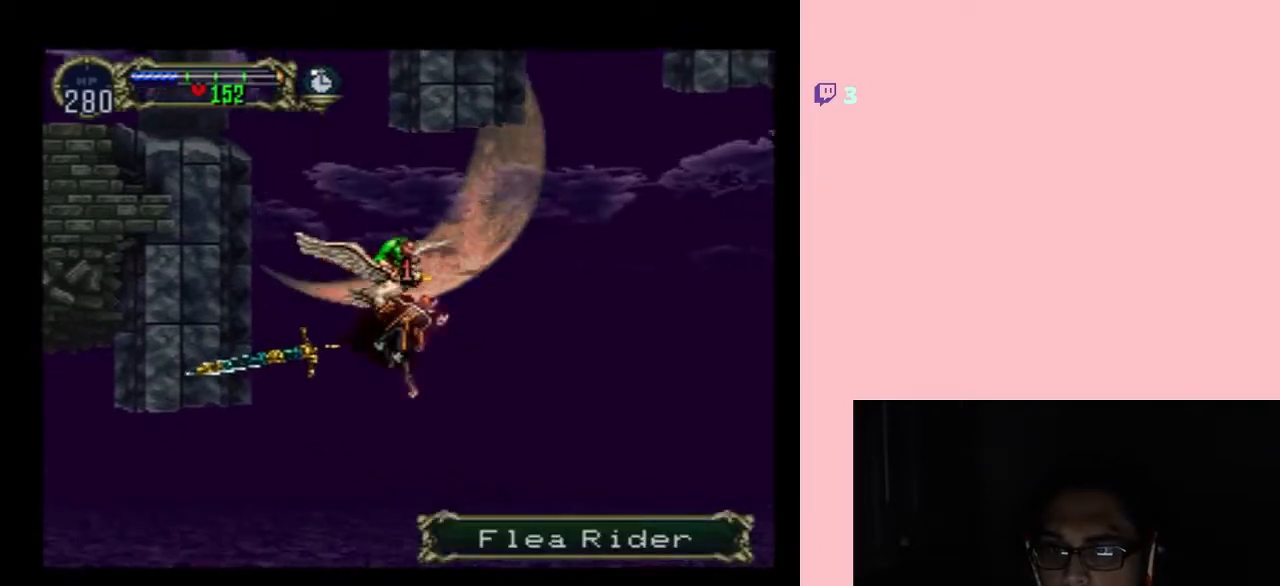
{"dt_ms": 500, "buttons": ["Y", "DPAD_UP"], "left_stick": "center", "right_stick": "center", "events": [[150, "DPAD_LEFT", "up"], [183, "B", "up"], [183, "R1", "down"], [217, "R1", "up"], [217, "Y", "down"], [300, "Y", "up"], [400, "Y", "down"], [450, "Y", "up"], [500, "Y", "down"]]}
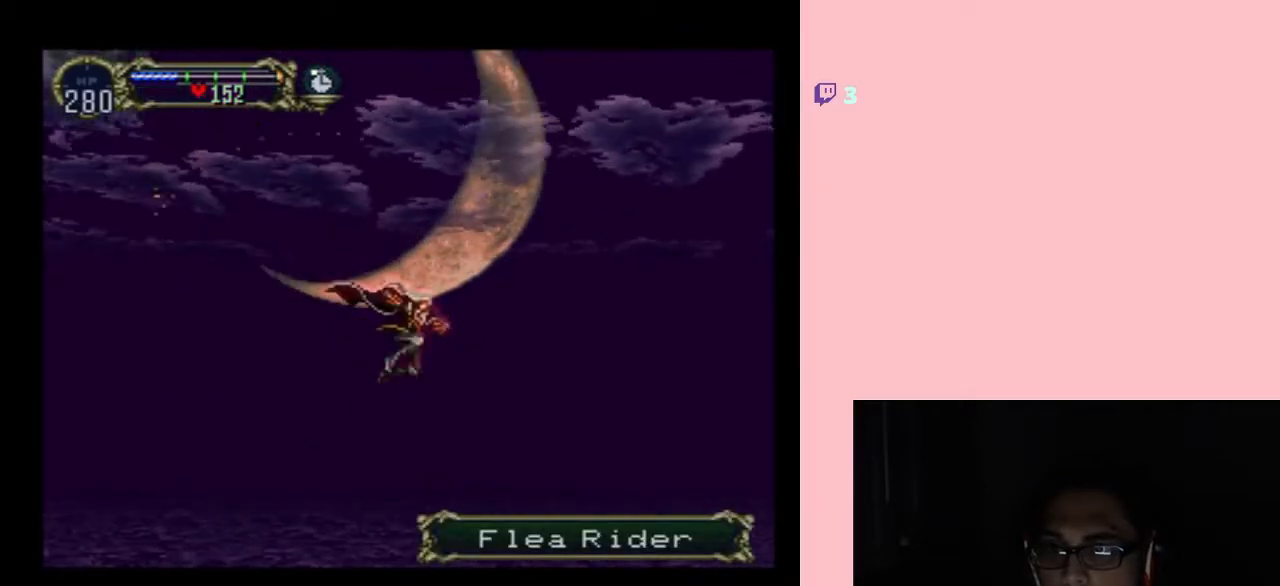
{"dt_ms": 500, "buttons": ["Y", "DPAD_UP"], "left_stick": "center", "right_stick": "center", "events": [[117, "DPAD_LEFT", "down"], [117, "Y", "up"], [300, "DPAD_LEFT", "up"], [317, "Y", "down"]]}
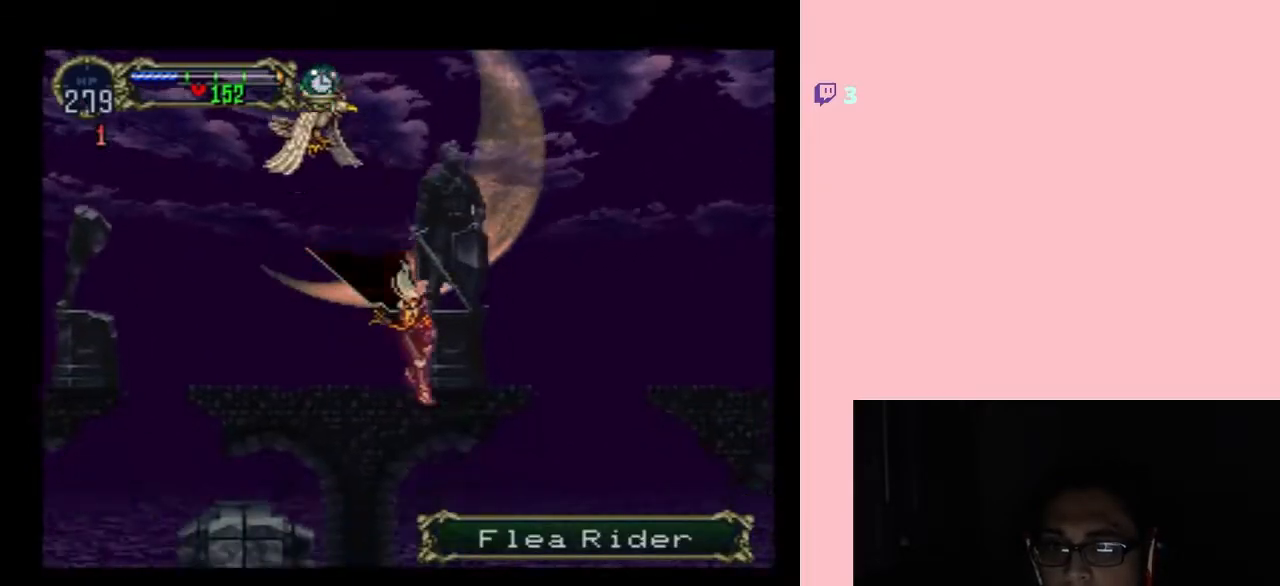
{"dt_ms": 500, "buttons": ["Y", "DPAD_LEFT"], "left_stick": "center", "right_stick": "center", "events": [[117, "DPAD_LEFT", "down"], [233, "DPAD_UP", "up"]]}
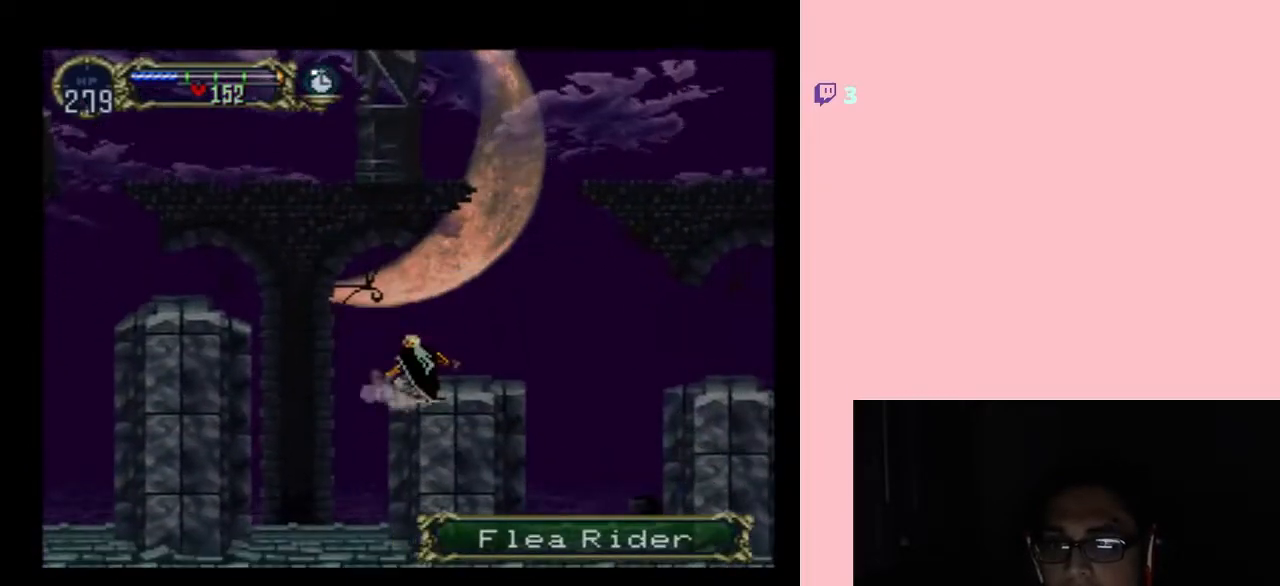
{"dt_ms": 500, "buttons": ["B", "DPAD_LEFT"], "left_stick": "center", "right_stick": "center", "events": [[17, "B", "down"], [33, "Y", "up"]]}
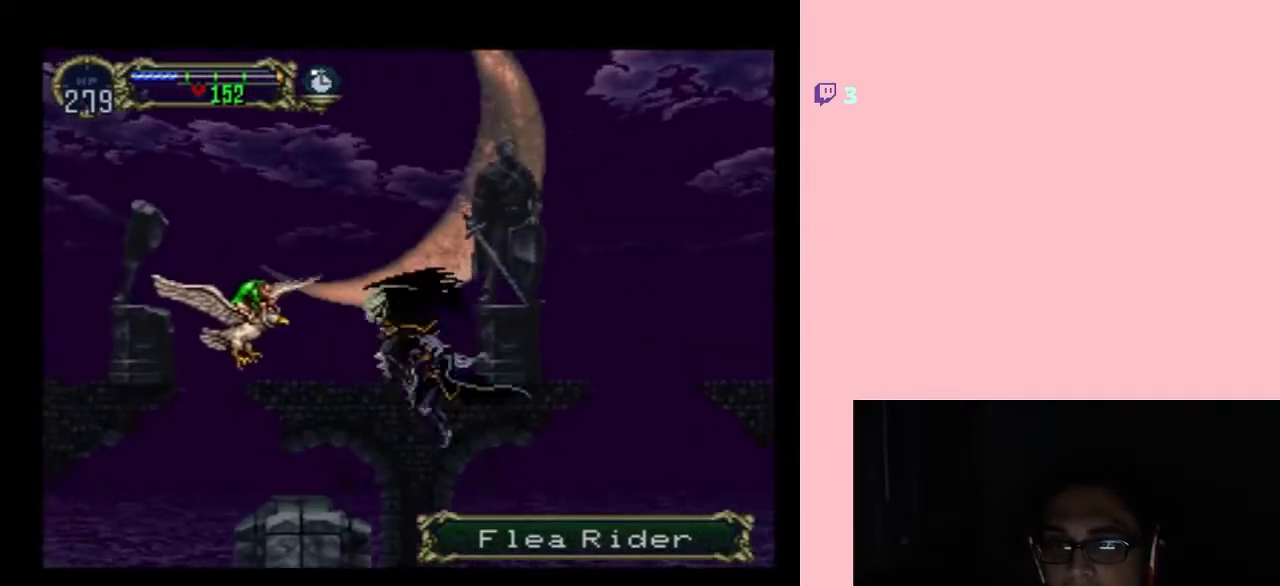
{"dt_ms": 500, "buttons": ["DPAD_UP"], "left_stick": "center", "right_stick": "center", "events": [[17, "DPAD_UP", "down"], [50, "DPAD_LEFT", "up"], [117, "B", "up"], [117, "Y", "down"], [200, "Y", "up"]]}
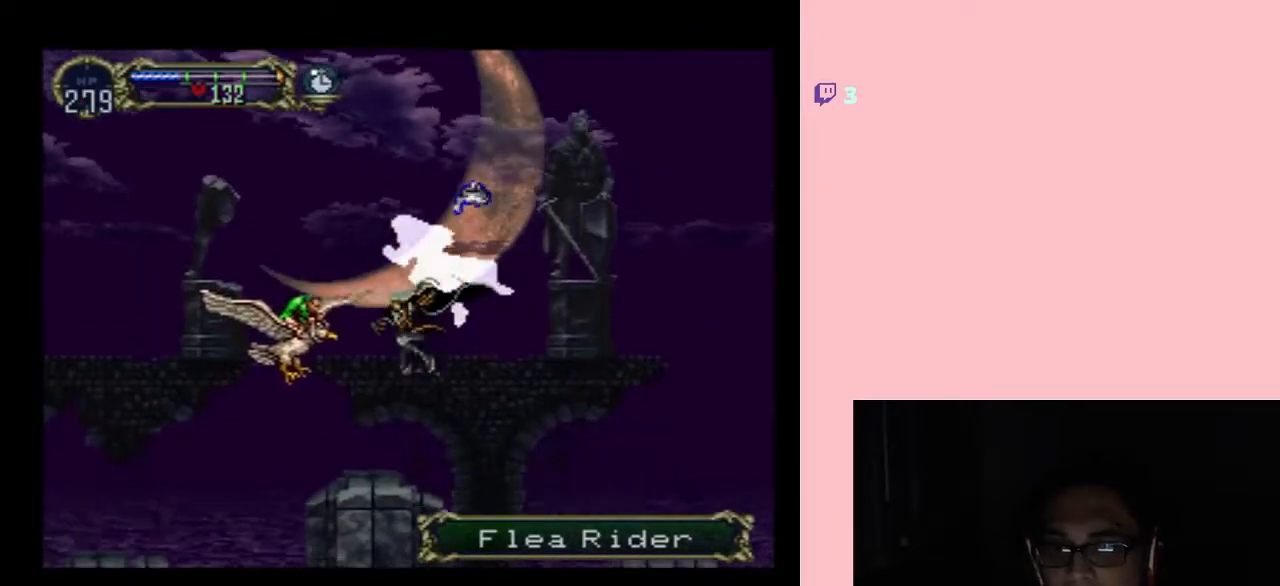
{"dt_ms": 500, "buttons": ["B"], "left_stick": "center", "right_stick": "center", "events": [[233, "DPAD_UP", "up"], [333, "B", "down"]]}
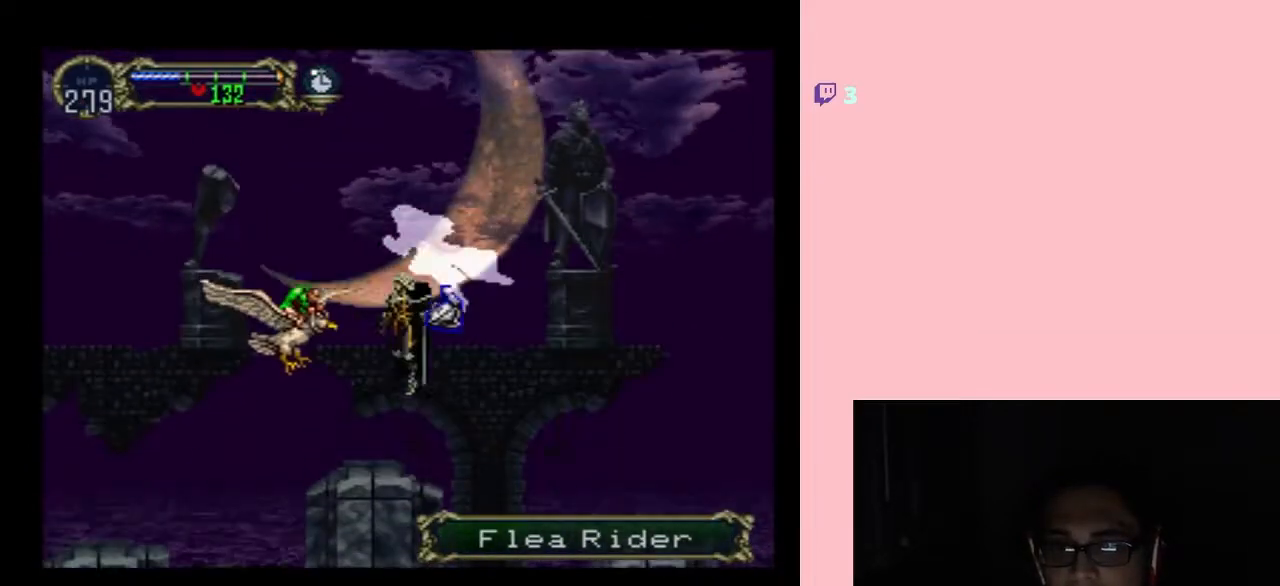
{"dt_ms": 500, "buttons": ["B"], "left_stick": "center", "right_stick": "center", "events": [[183, "B", "up"], [267, "B", "down"]]}
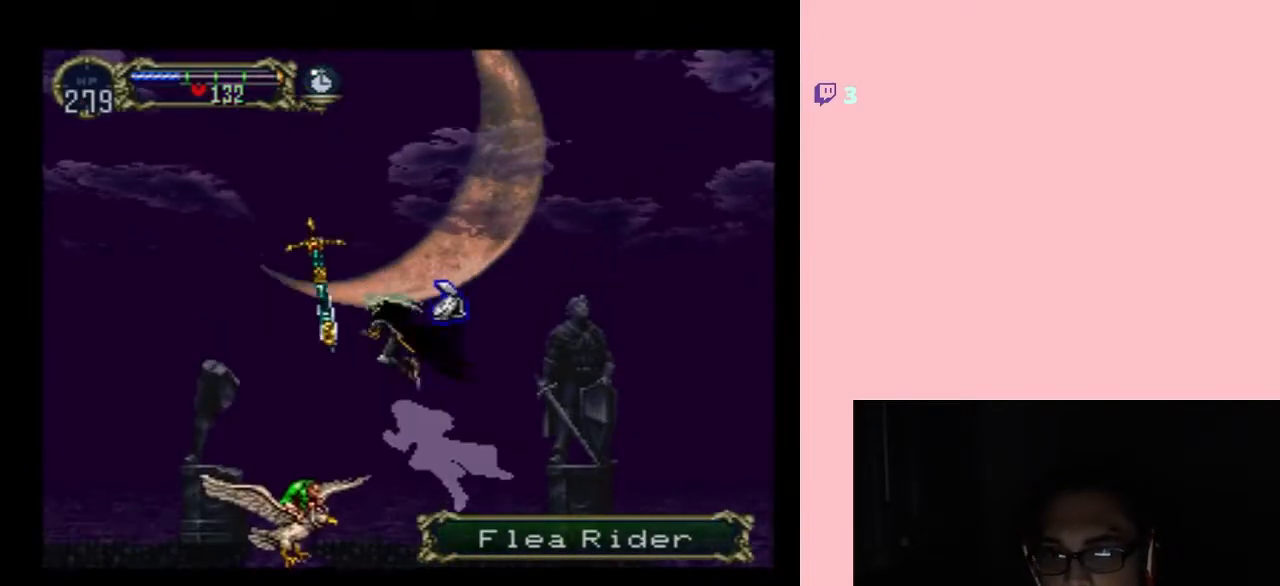
{"dt_ms": 1000, "buttons": ["DPAD_UP"], "left_stick": "center", "right_stick": "center"}
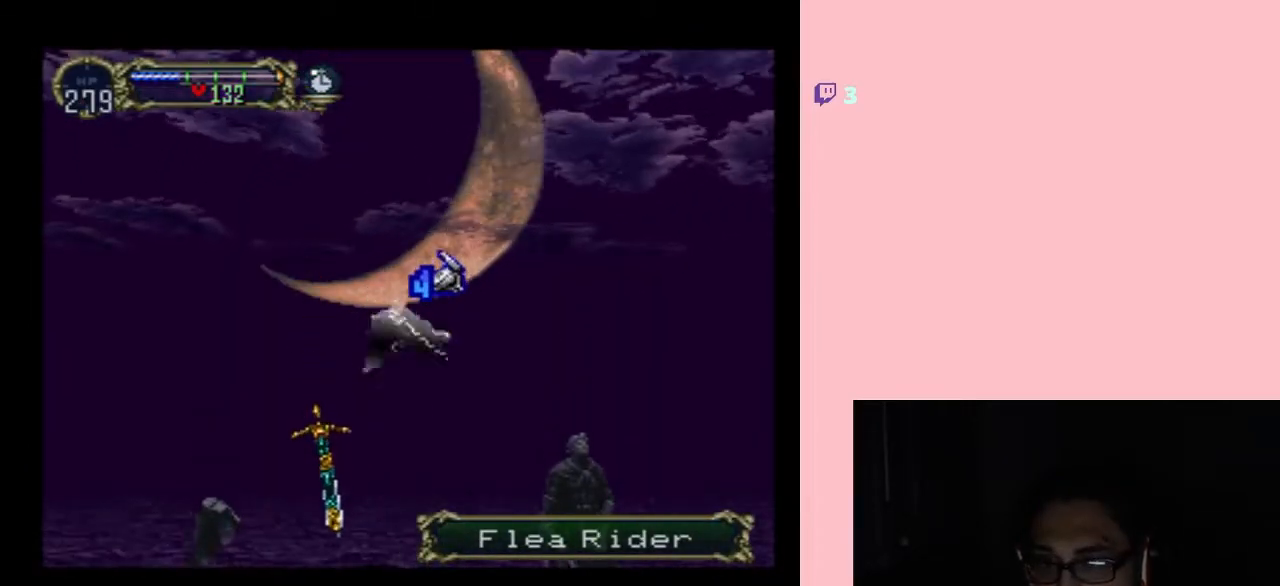
{"dt_ms": 500, "buttons": ["DPAD_UP"], "left_stick": "center", "right_stick": "center", "events": [[17, "DPAD_LEFT", "down"], [217, "DPAD_LEFT", "up"]]}
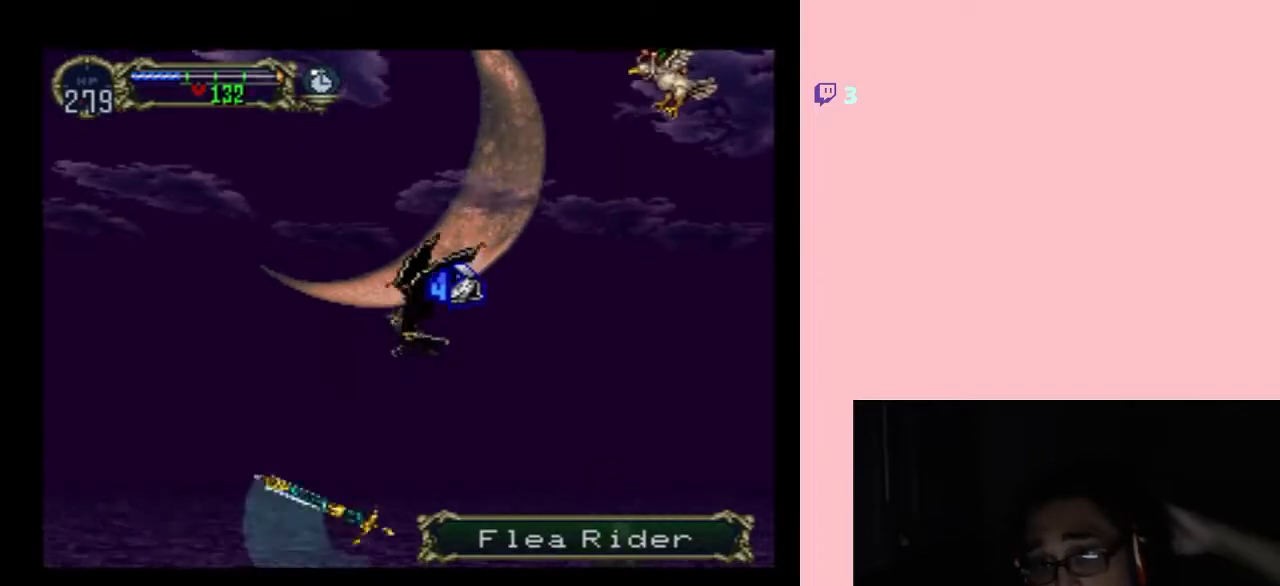
{"dt_ms": 500, "buttons": ["DPAD_UP"], "left_stick": "center", "right_stick": "center", "events": []}
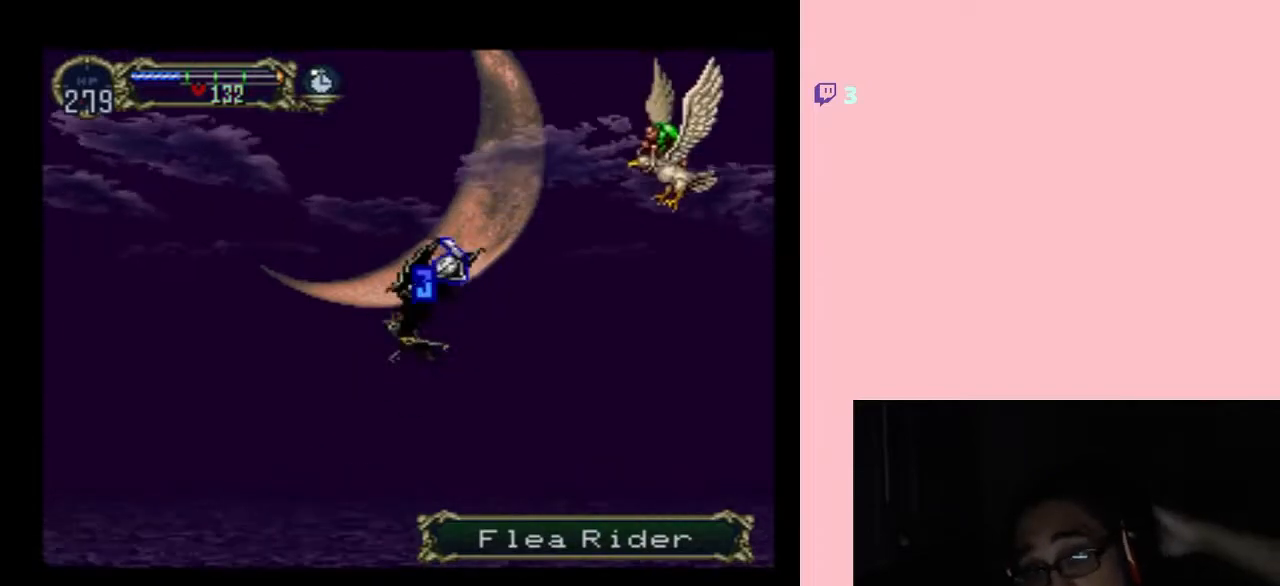
{"dt_ms": 500, "buttons": ["DPAD_UP"], "left_stick": "center", "right_stick": "center", "events": []}
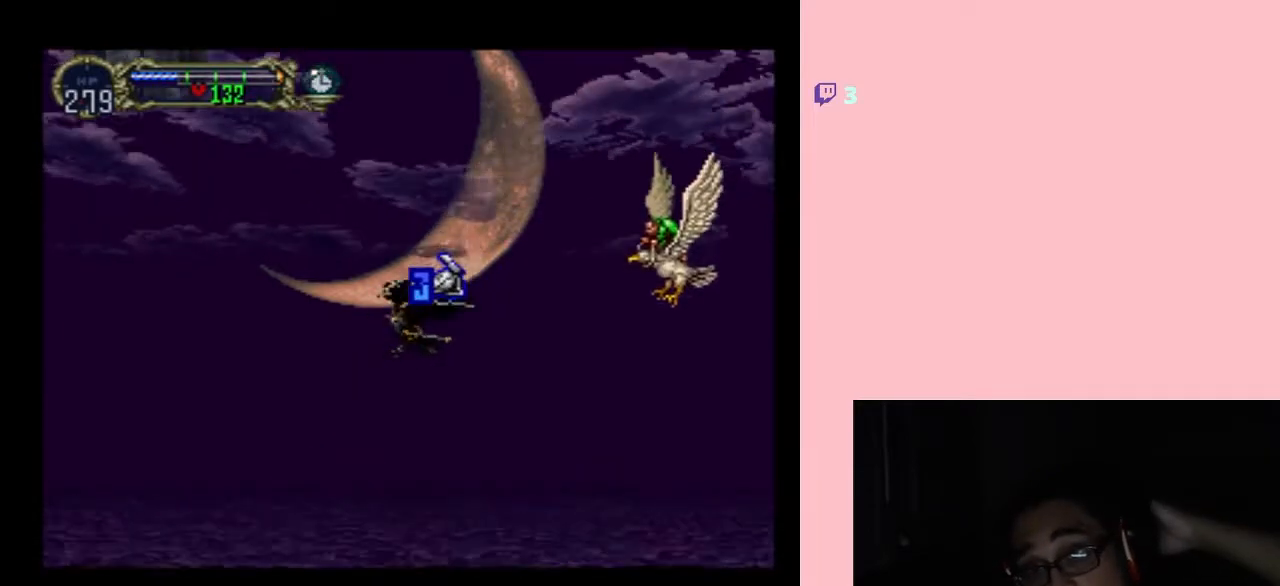
{"dt_ms": 500, "buttons": ["DPAD_UP"], "left_stick": "center", "right_stick": "center", "events": []}
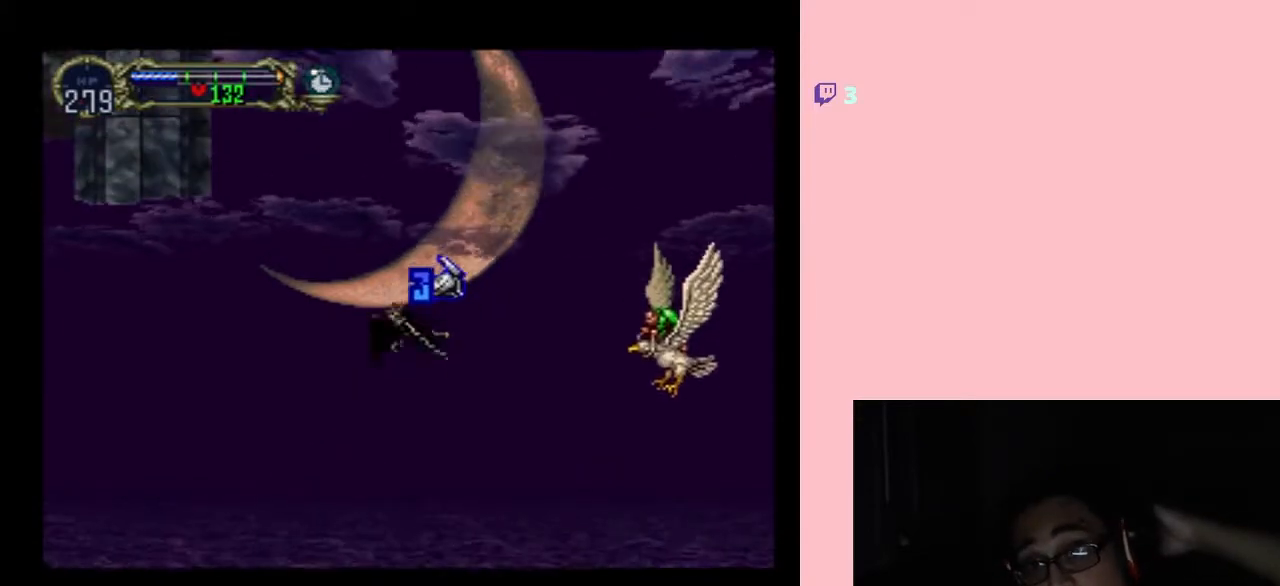
{"dt_ms": 500, "buttons": ["DPAD_UP"], "left_stick": "center", "right_stick": "center", "events": [[183, "DPAD_LEFT", "down"], [367, "DPAD_LEFT", "up"]]}
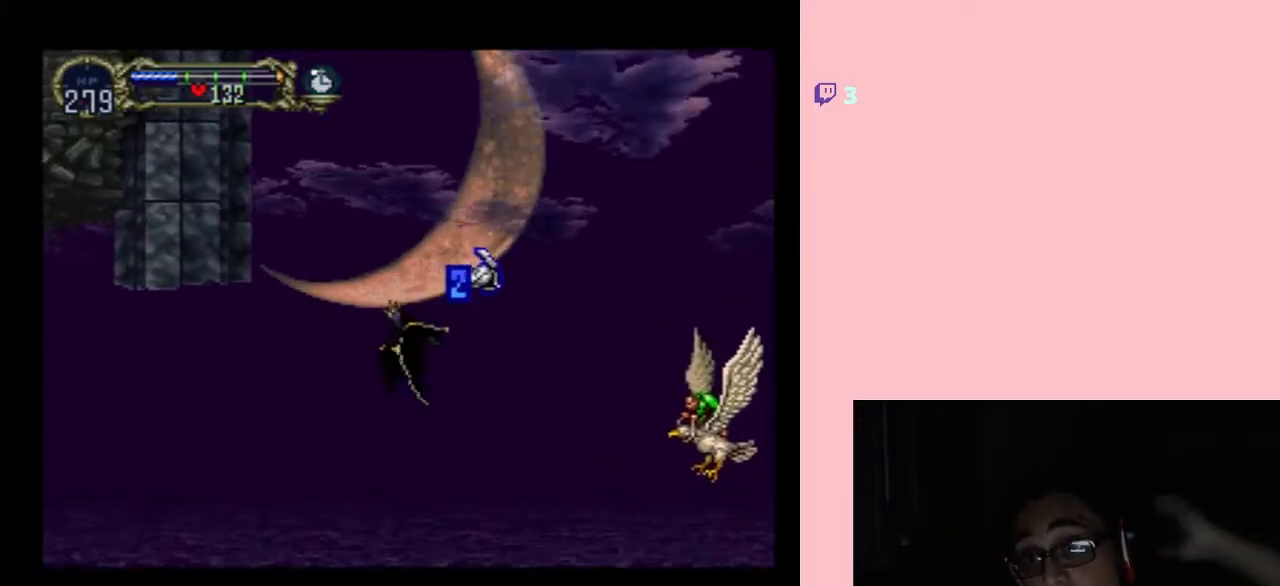
{"dt_ms": 500, "buttons": ["DPAD_UP"], "left_stick": "center", "right_stick": "center", "events": [[150, "DPAD_LEFT", "down"], [333, "DPAD_LEFT", "up"]]}
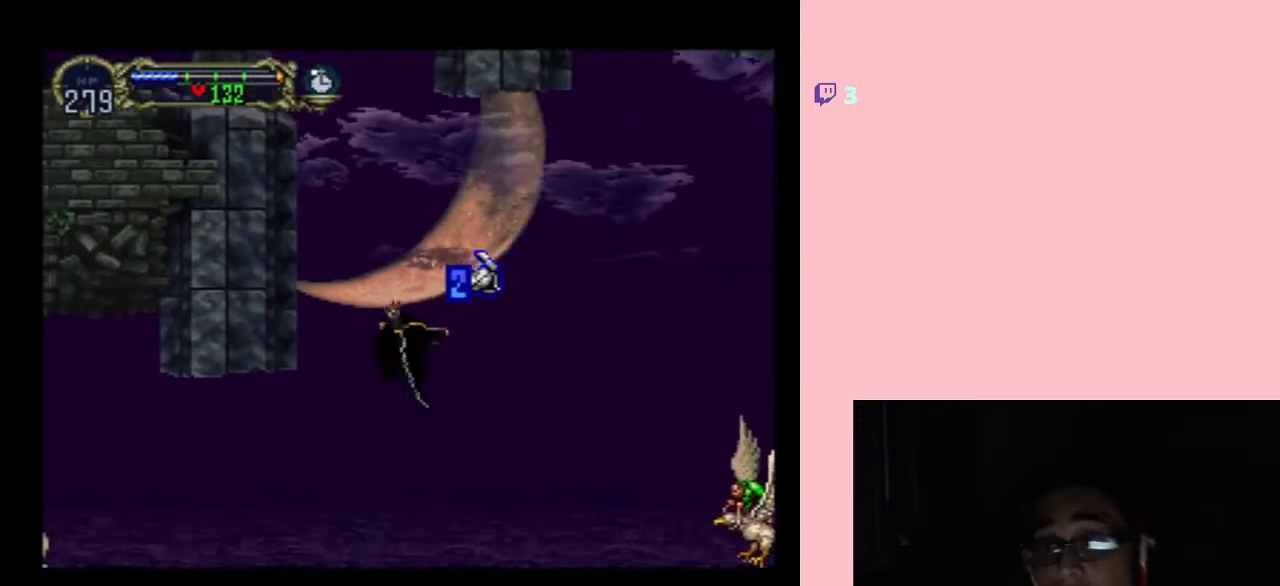
{"dt_ms": 500, "buttons": ["DPAD_UP"], "left_stick": "center", "right_stick": "center", "events": [[117, "DPAD_LEFT", "down"], [433, "DPAD_LEFT", "up"]]}
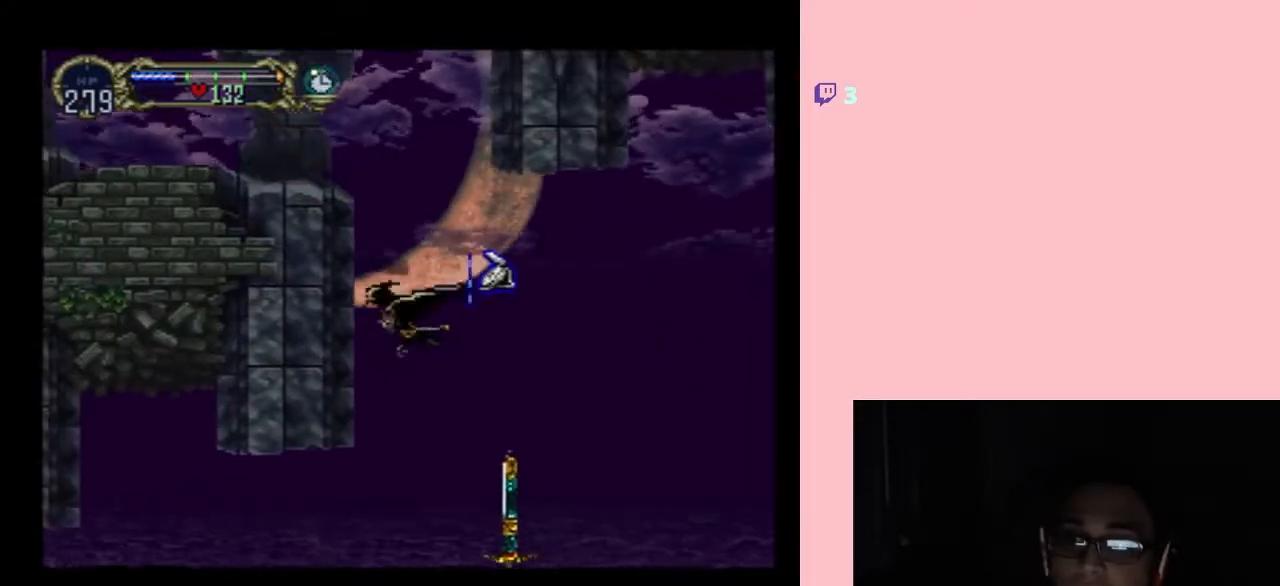
{"dt_ms": 500, "buttons": ["DPAD_UP"], "left_stick": "center", "right_stick": "center", "events": []}
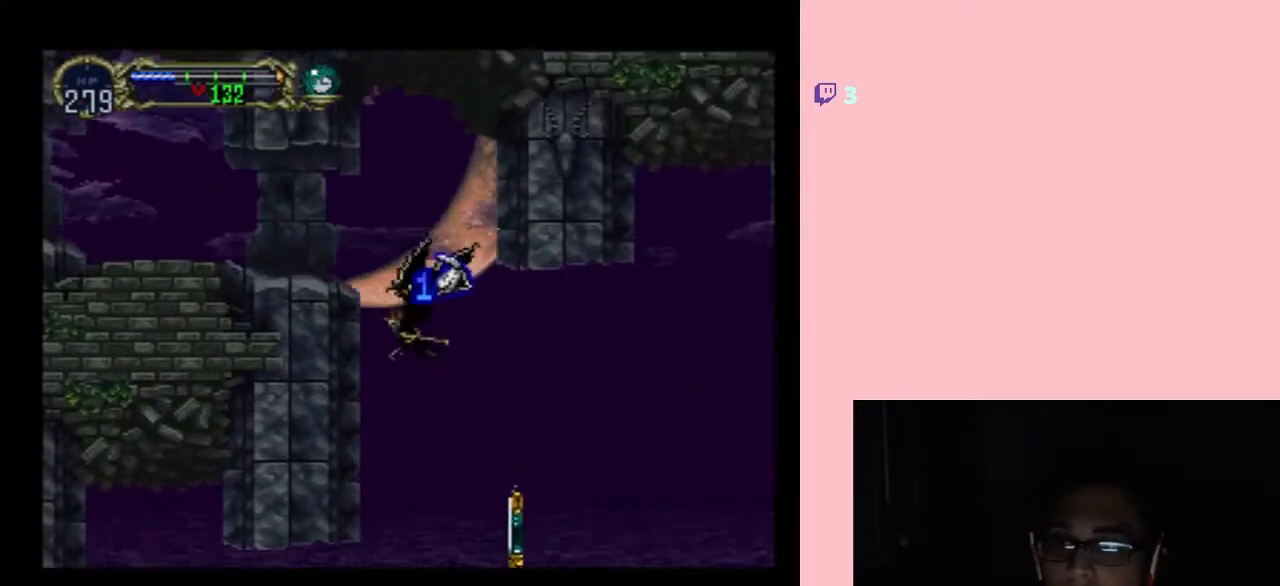
{"dt_ms": 500, "buttons": ["DPAD_UP", "DPAD_LEFT"], "left_stick": "center", "right_stick": "center", "events": [[50, "DPAD_LEFT", "down"]]}
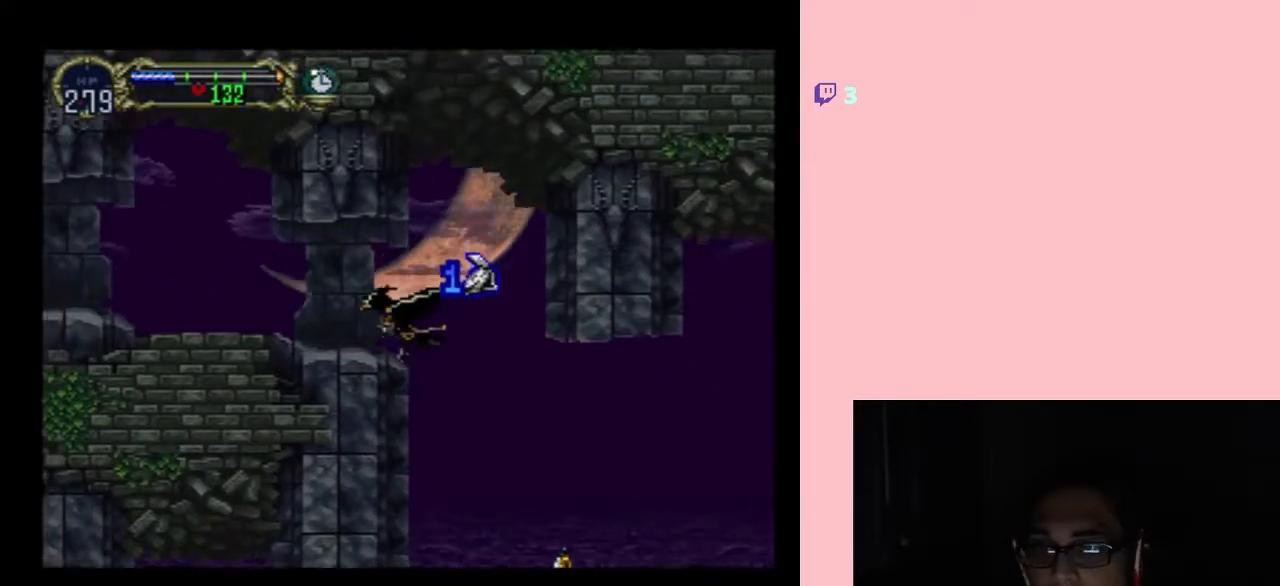
{"dt_ms": 500, "buttons": ["R1", "DPAD_LEFT"], "left_stick": "center", "right_stick": "center", "events": [[333, "DPAD_UP", "up"], [400, "R1", "down"]]}
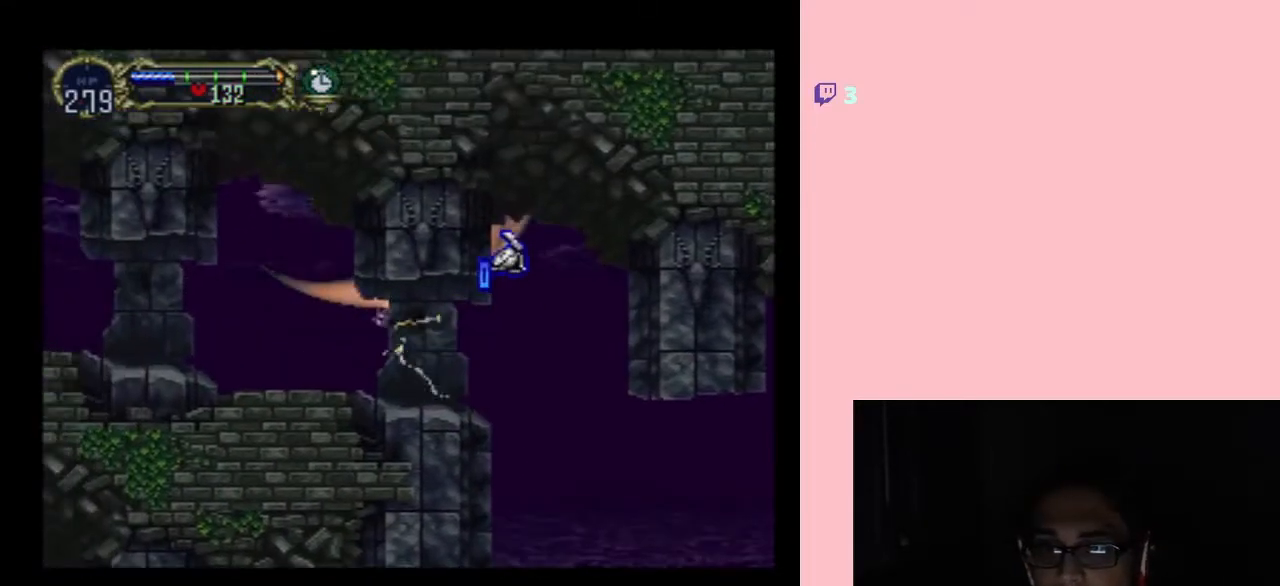
{"dt_ms": 500, "buttons": ["DPAD_LEFT"], "left_stick": "center", "right_stick": "center", "events": [[33, "R1", "up"], [133, "DPAD_LEFT", "up"], [433, "DPAD_LEFT", "down"]]}